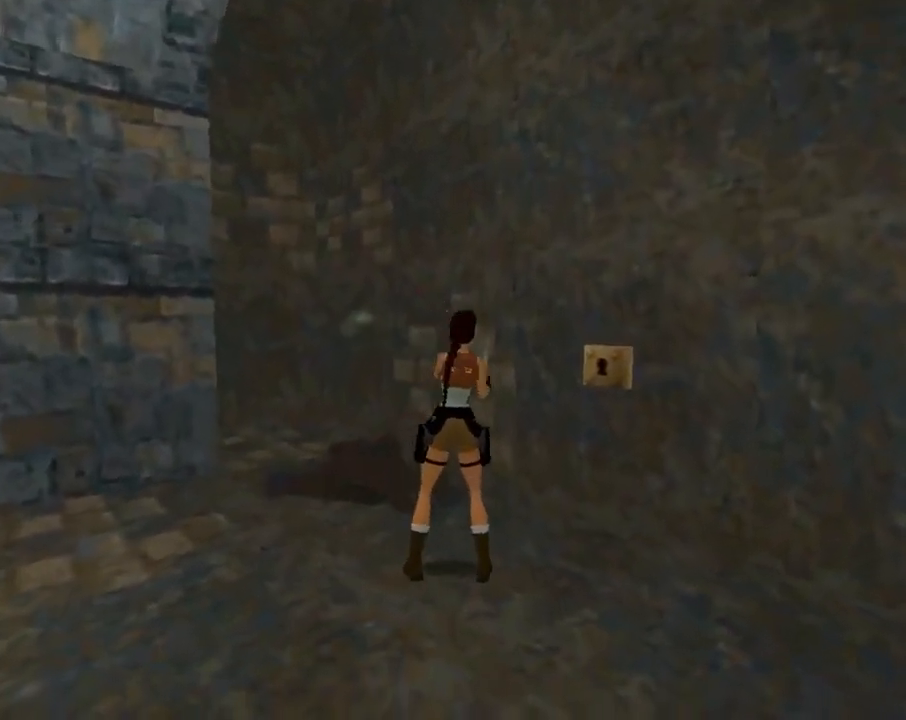
Gameplay with a controller (PlayStation layout); each line is a JSON object with the inputs held at the frame after it. "events" lists button and stick changes between this image and that frame as [ms after this image, input, new state], when the widget could be followed in between. Not read: right_stick.
{"buttons": ["DPAD_UP", "DPAD_RIGHT"], "left_stick": "center", "events": [[67, "TRIANGLE", "up"], [133, "DPAD_RIGHT", "up"], [300, "DPAD_UP", "down"], [333, "DPAD_RIGHT", "down"]]}
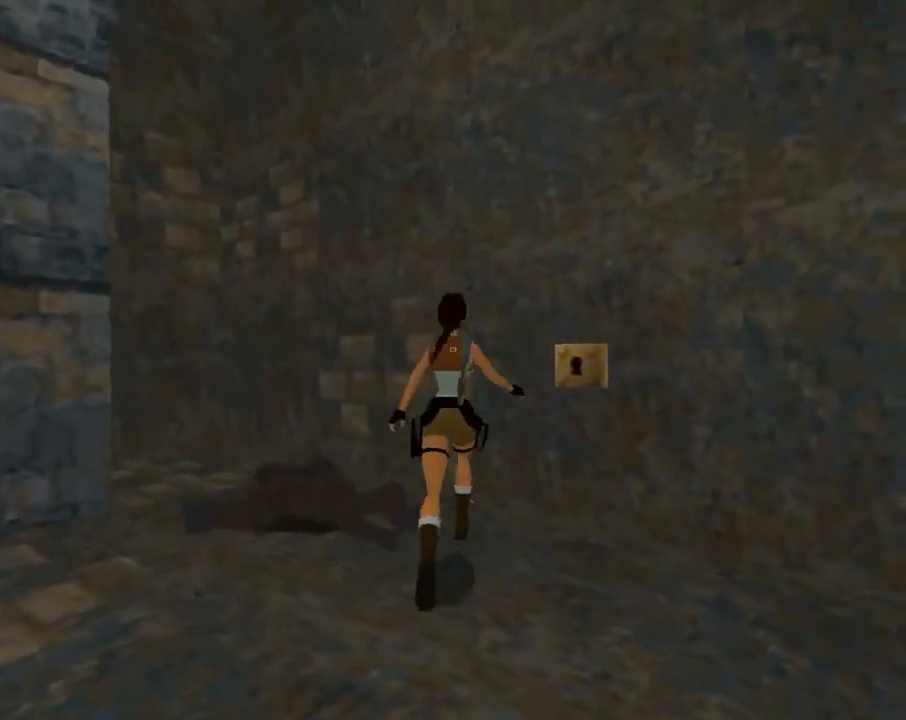
{"buttons": [], "left_stick": "center", "events": [[333, "DPAD_UP", "up"], [400, "DPAD_RIGHT", "up"]]}
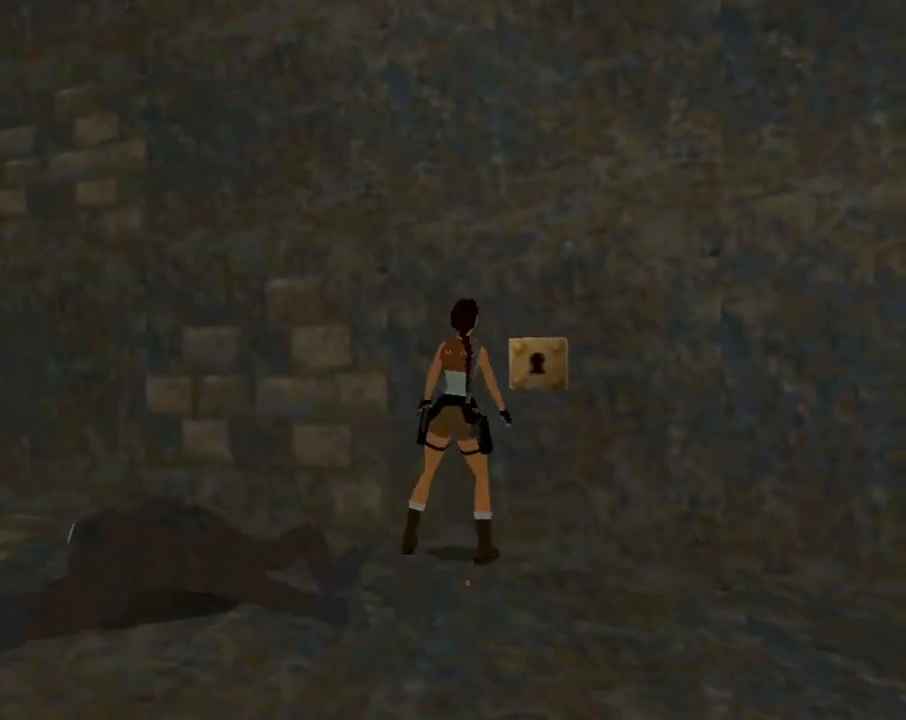
{"buttons": [], "left_stick": "center", "events": [[33, "CROSS", "down"], [200, "CROSS", "up"], [267, "CROSS", "down"], [433, "CROSS", "up"]]}
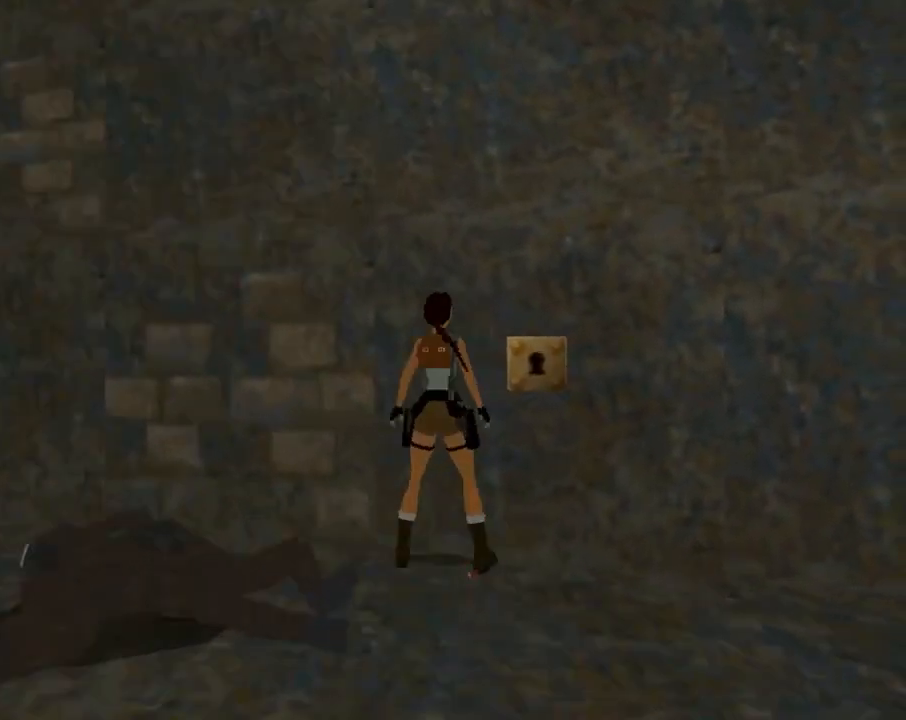
{"buttons": ["CROSS"], "left_stick": "center", "events": [[133, "CROSS", "down"], [233, "CROSS", "up"], [300, "CROSS", "down"], [400, "CROSS", "up"], [467, "CROSS", "down"]]}
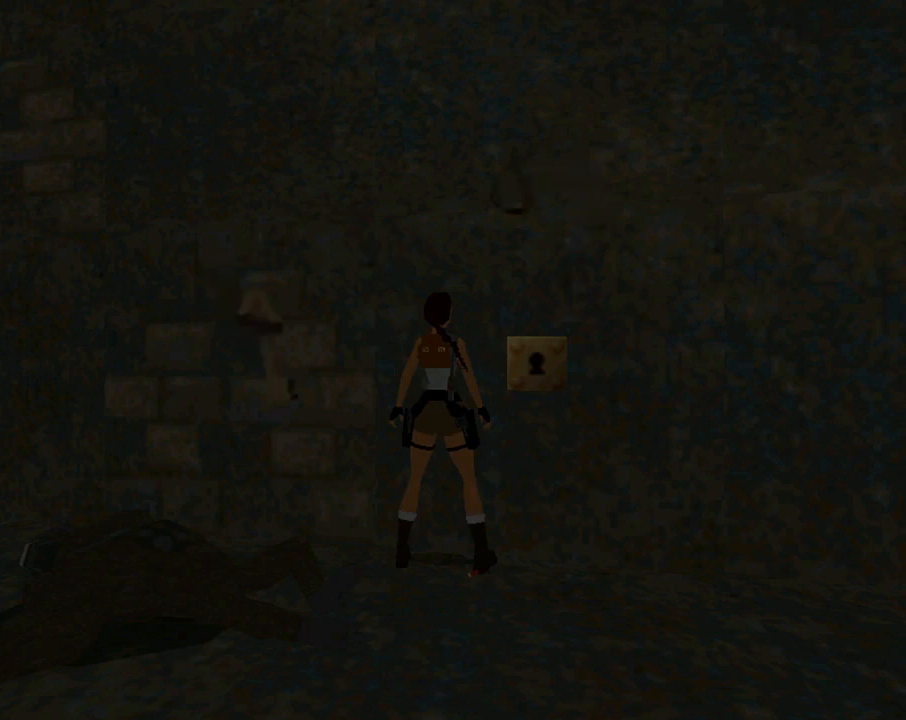
{"buttons": [], "left_stick": "center", "events": [[100, "CROSS", "up"], [167, "CROSS", "down"], [300, "CROSS", "up"], [333, "CROSS", "down"], [467, "CROSS", "up"]]}
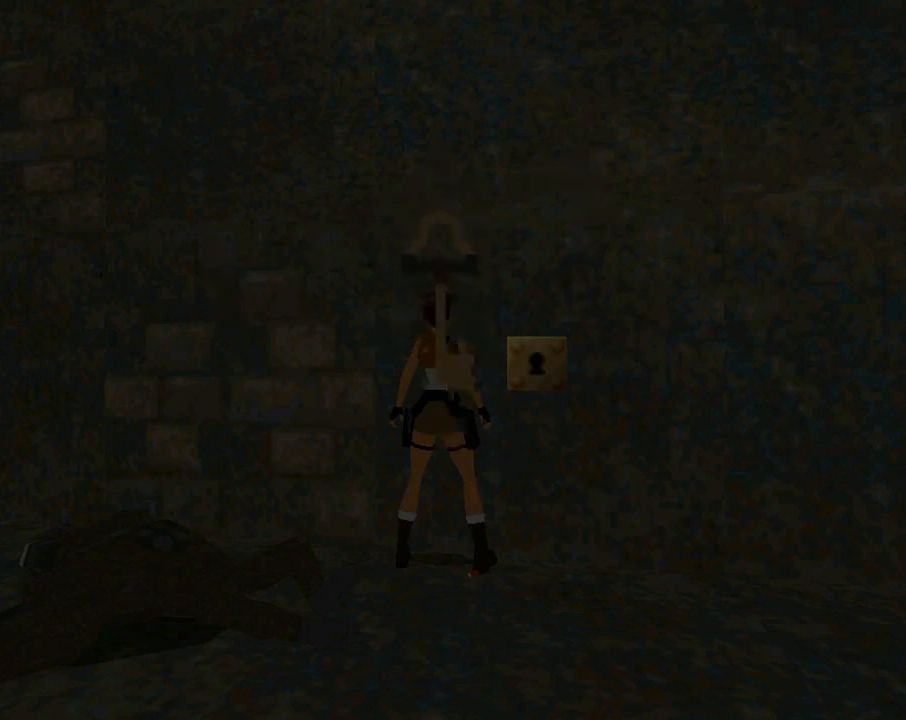
{"buttons": [], "left_stick": "center", "events": [[33, "CROSS", "down"], [133, "CROSS", "up"]]}
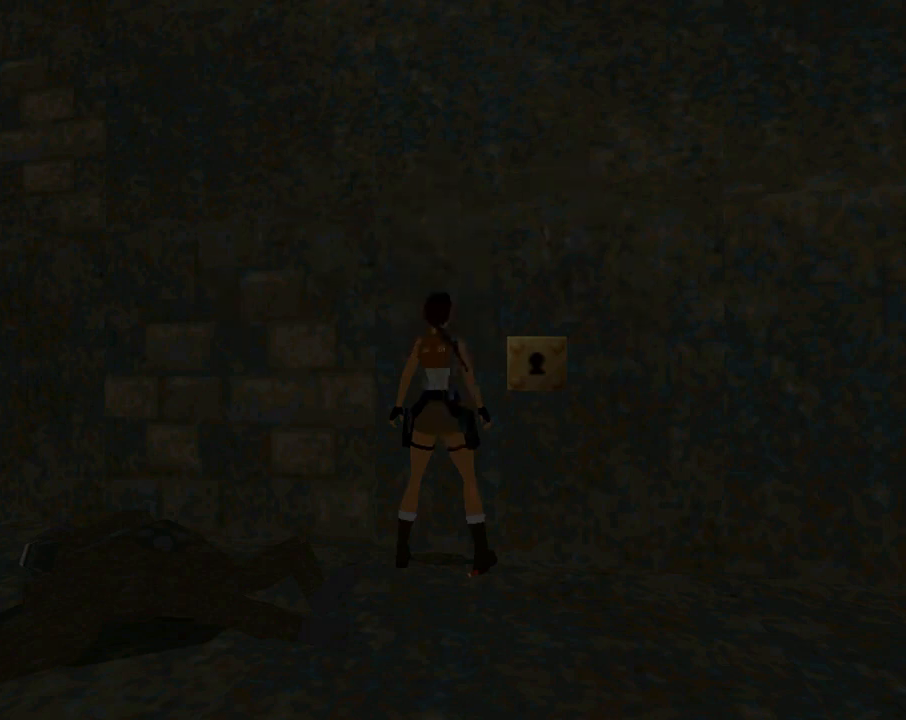
{"buttons": [], "left_stick": "center", "events": []}
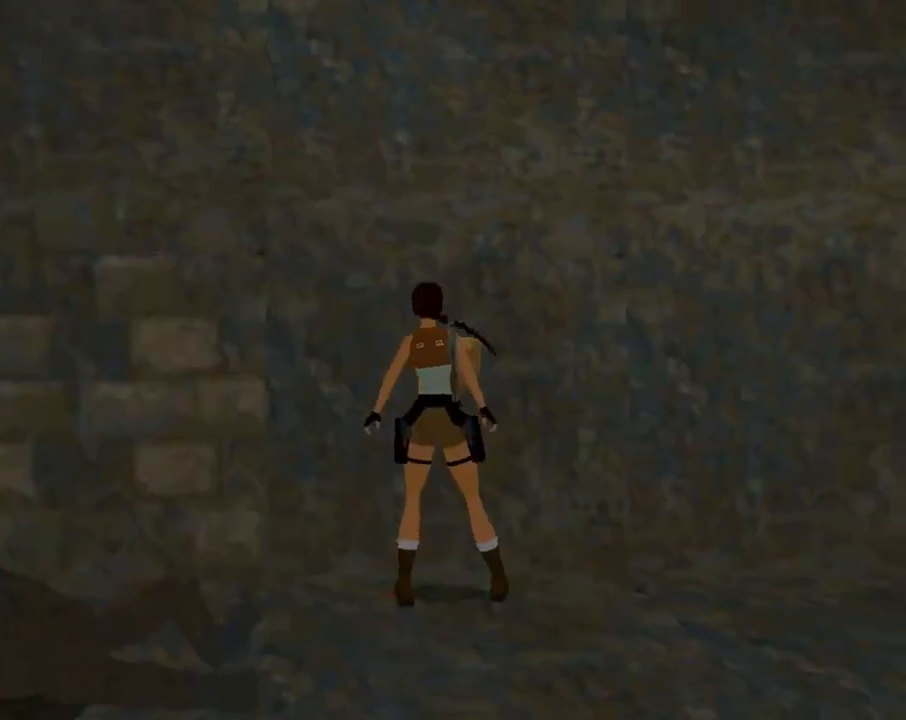
{"buttons": [], "left_stick": "center", "events": []}
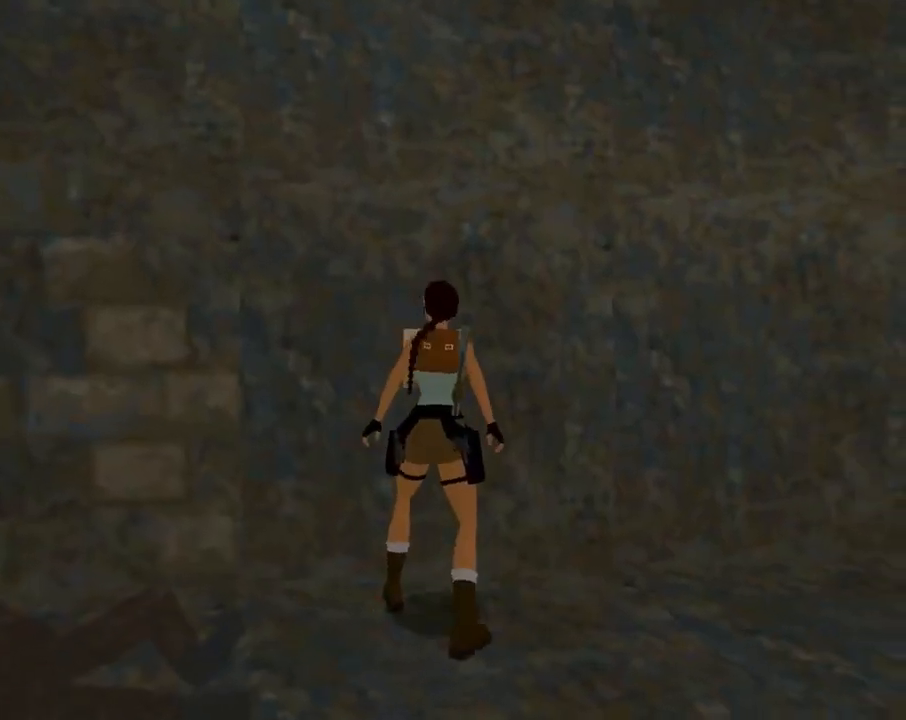
{"buttons": [], "left_stick": "center", "events": []}
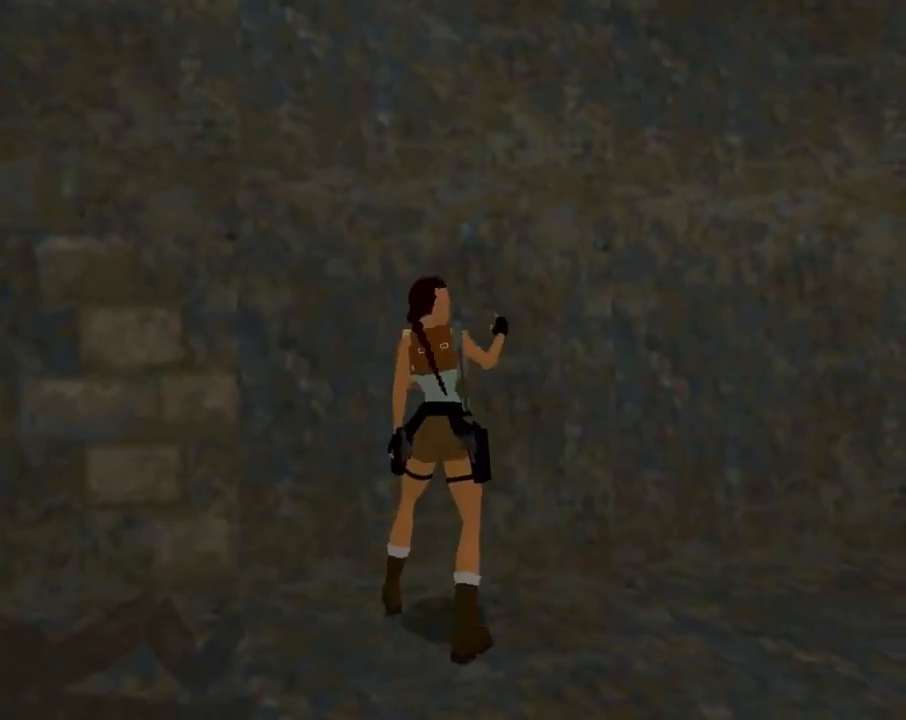
{"buttons": [], "left_stick": "center", "events": []}
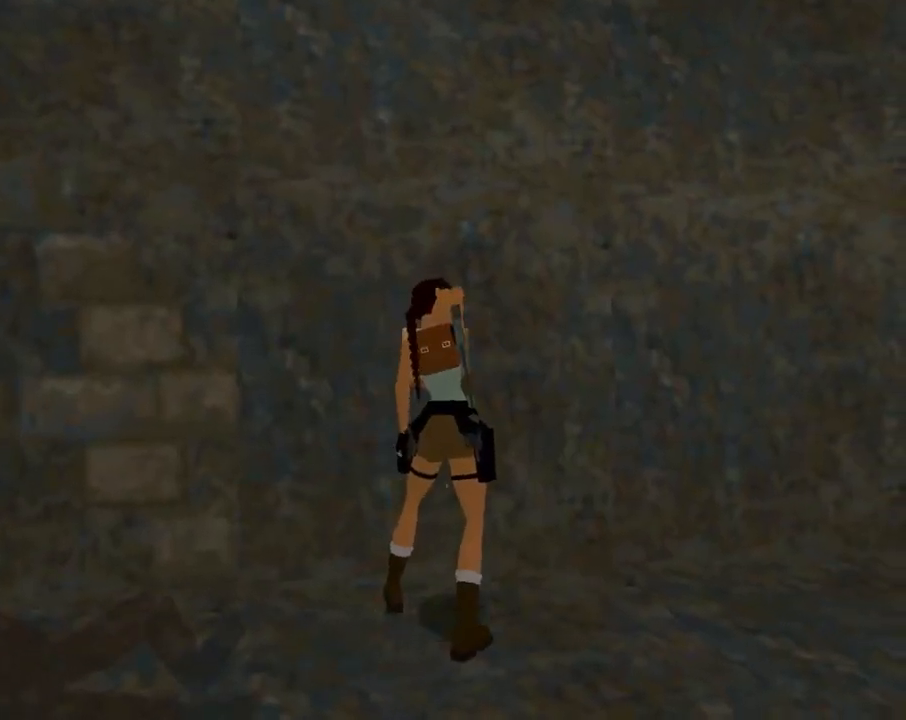
{"buttons": [], "left_stick": "center", "events": []}
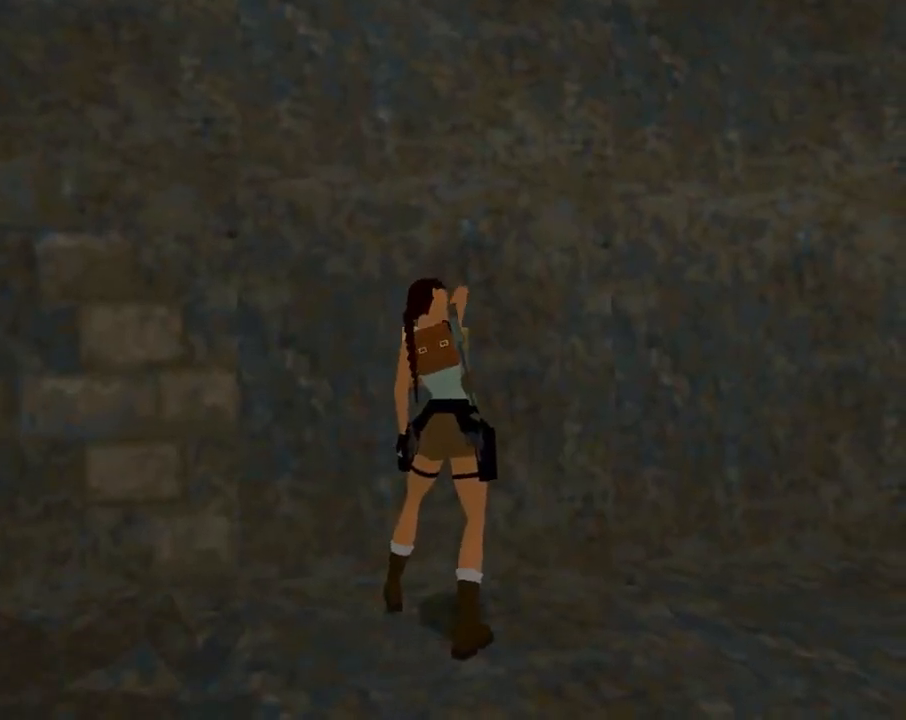
{"buttons": [], "left_stick": "center", "events": []}
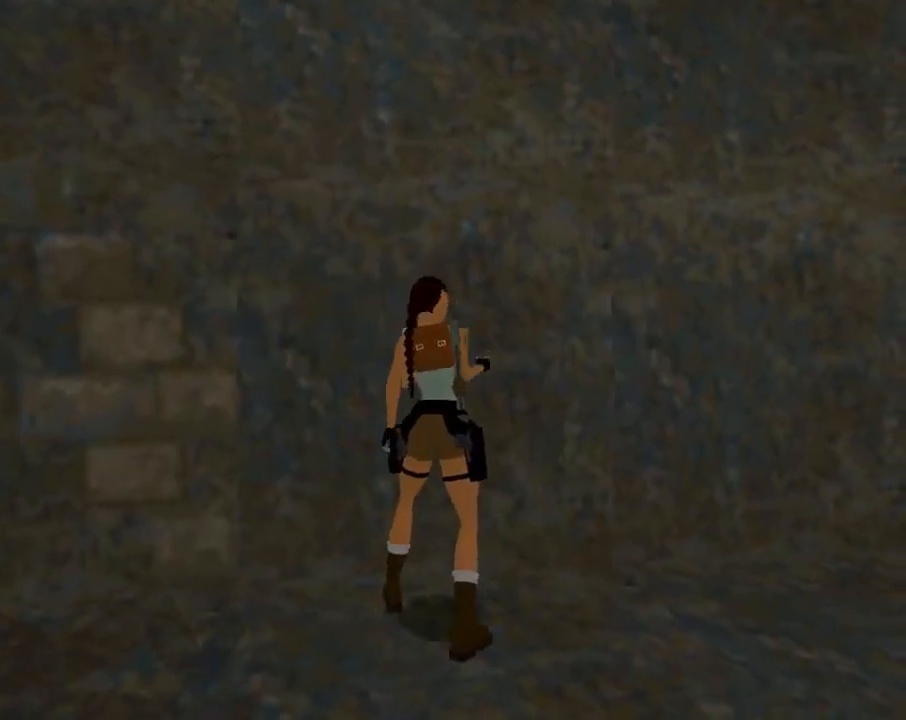
{"buttons": [], "left_stick": "center", "events": []}
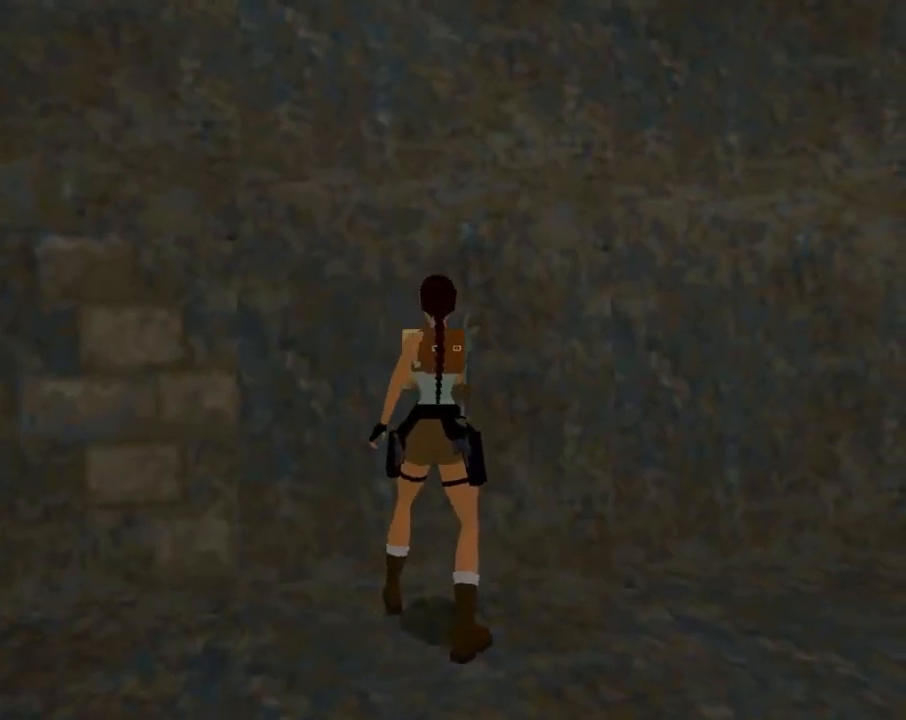
{"buttons": [], "left_stick": "center", "events": []}
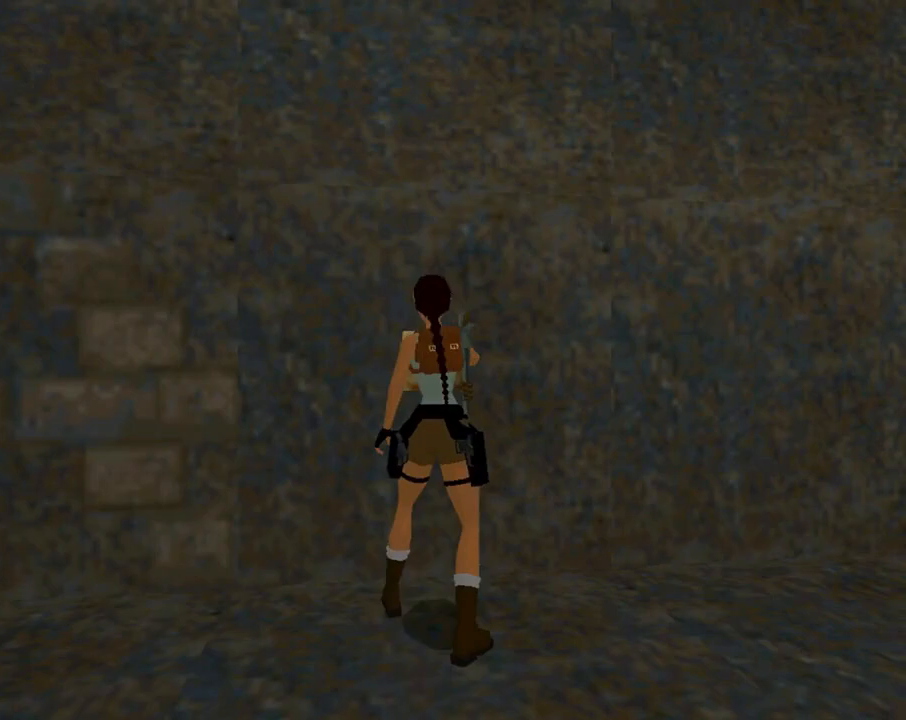
{"buttons": [], "left_stick": "center", "events": []}
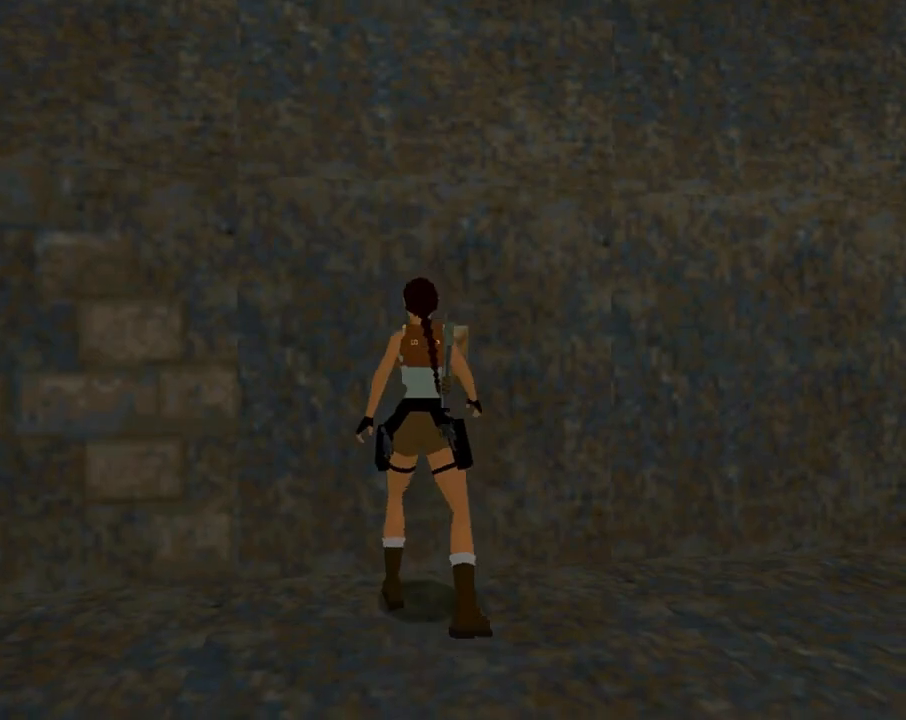
{"buttons": ["DPAD_UP"], "left_stick": "center", "events": [[333, "DPAD_UP", "down"]]}
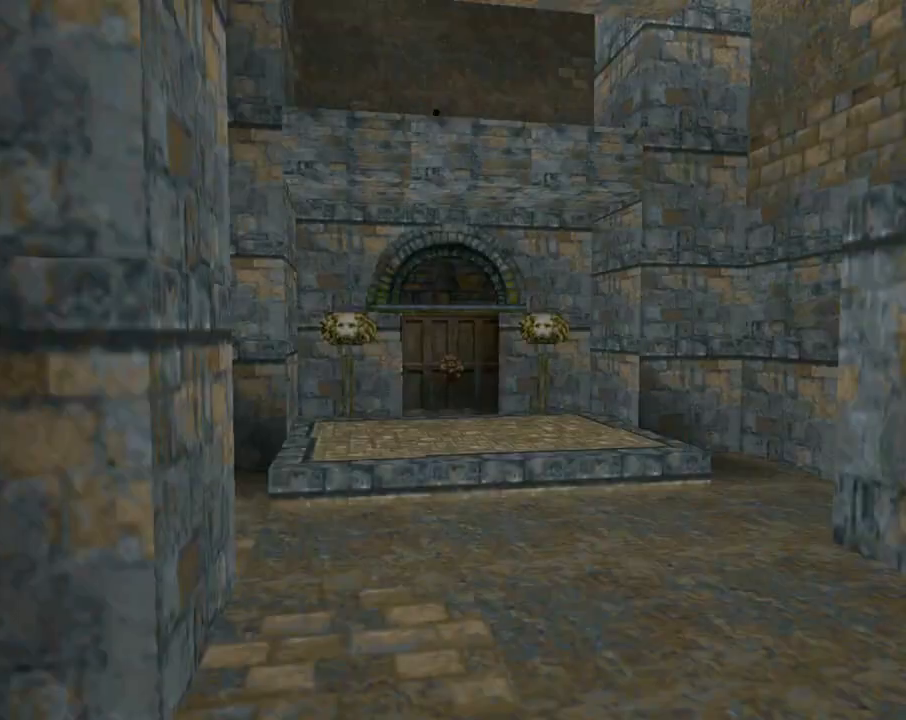
{"buttons": ["SQUARE", "DPAD_DOWN"], "left_stick": "center", "events": [[33, "DPAD_UP", "up"], [133, "L1", "down"], [233, "L1", "up"], [400, "SQUARE", "down"], [433, "DPAD_DOWN", "down"]]}
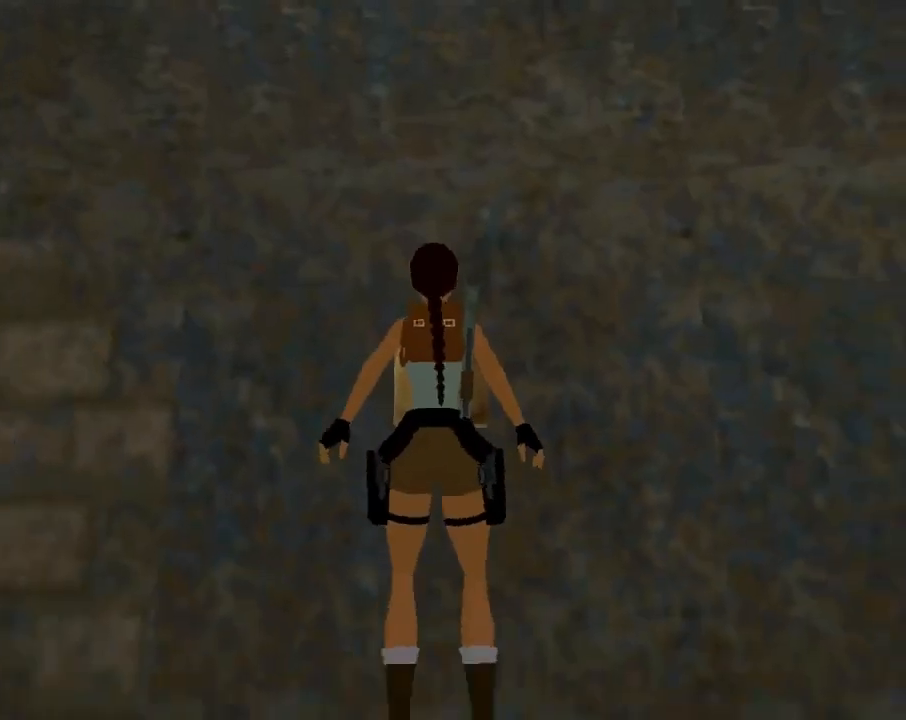
{"buttons": ["SQUARE", "DPAD_DOWN"], "left_stick": "center", "events": []}
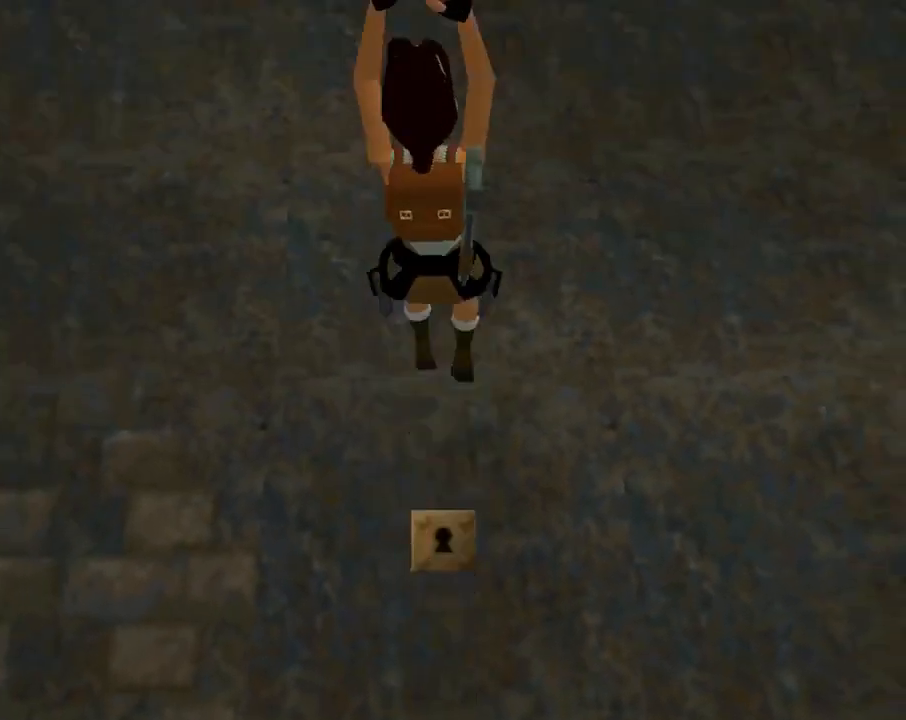
{"buttons": ["DPAD_DOWN"], "left_stick": "center", "events": [[467, "SQUARE", "up"]]}
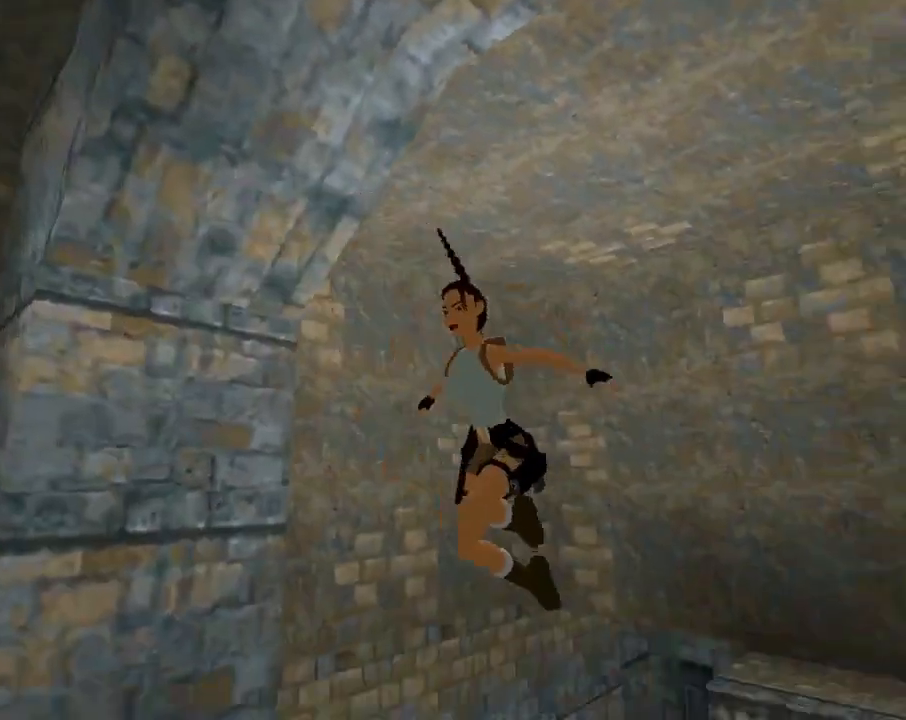
{"buttons": ["DPAD_DOWN"], "left_stick": "center", "events": []}
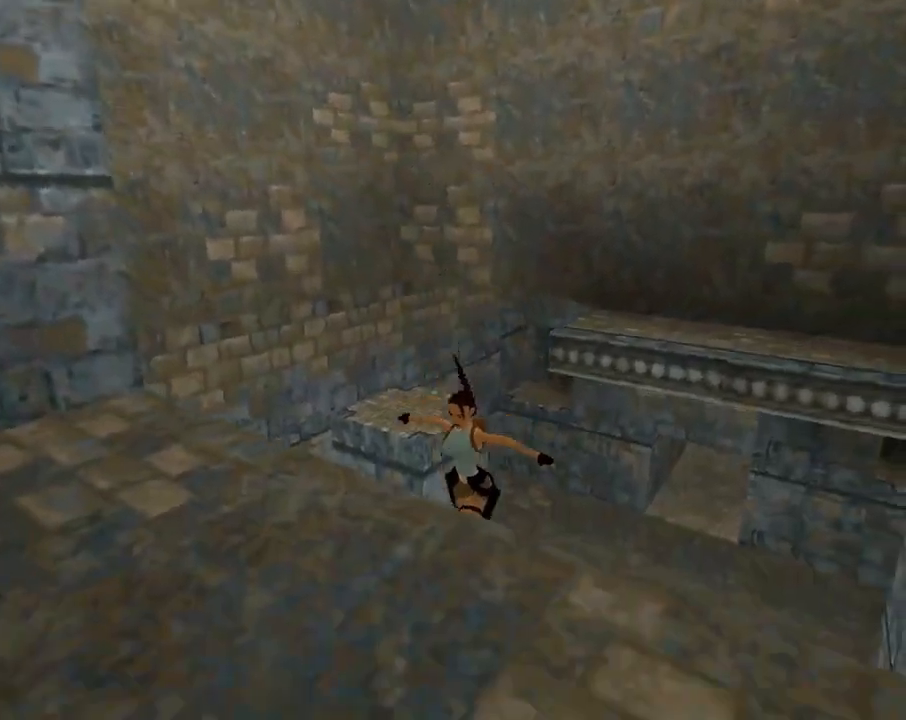
{"buttons": [], "left_stick": "center", "events": [[267, "DPAD_DOWN", "up"]]}
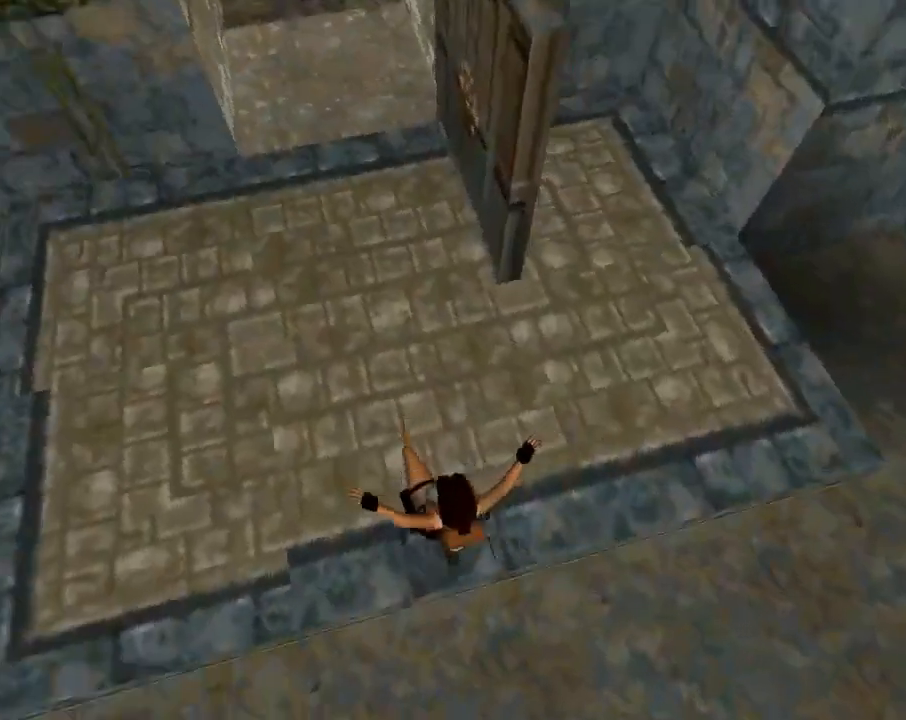
{"buttons": [], "left_stick": "center", "events": [[33, "CIRCLE", "down"], [433, "CIRCLE", "up"]]}
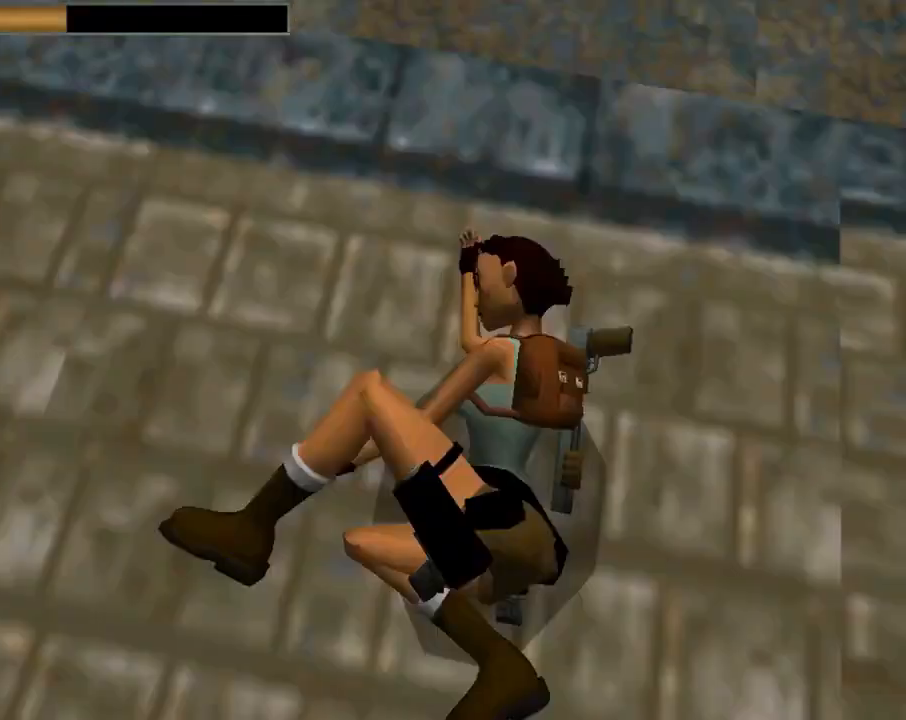
{"buttons": ["TRIANGLE", "DPAD_DOWN", "DPAD_LEFT"], "left_stick": "center", "events": [[167, "DPAD_DOWN", "down"], [367, "TRIANGLE", "down"], [400, "DPAD_LEFT", "down"]]}
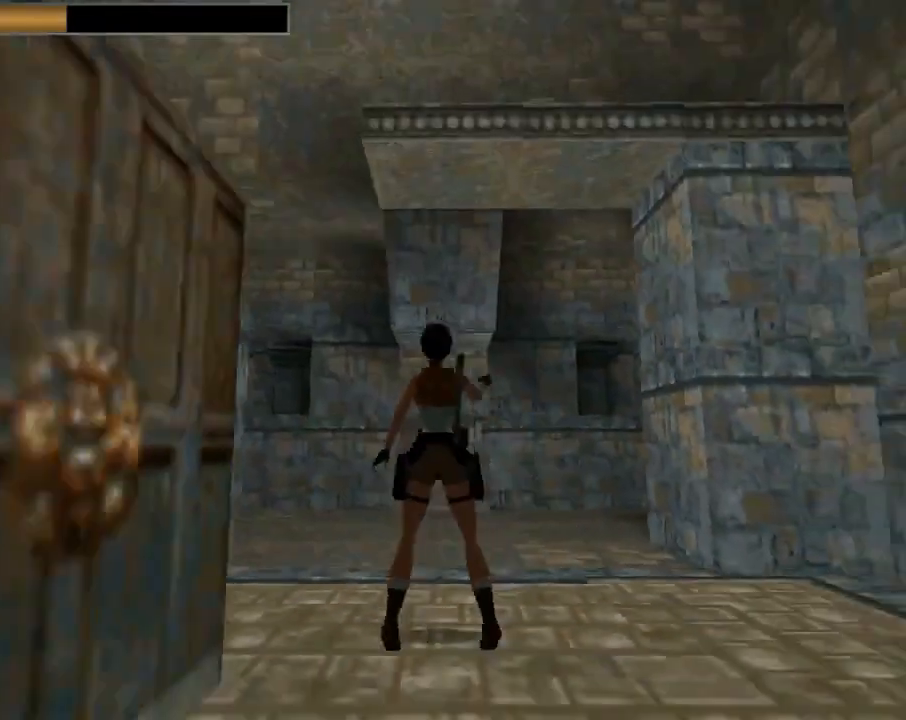
{"buttons": ["DPAD_LEFT"], "left_stick": "center", "events": [[133, "TRIANGLE", "up"], [400, "DPAD_DOWN", "up"]]}
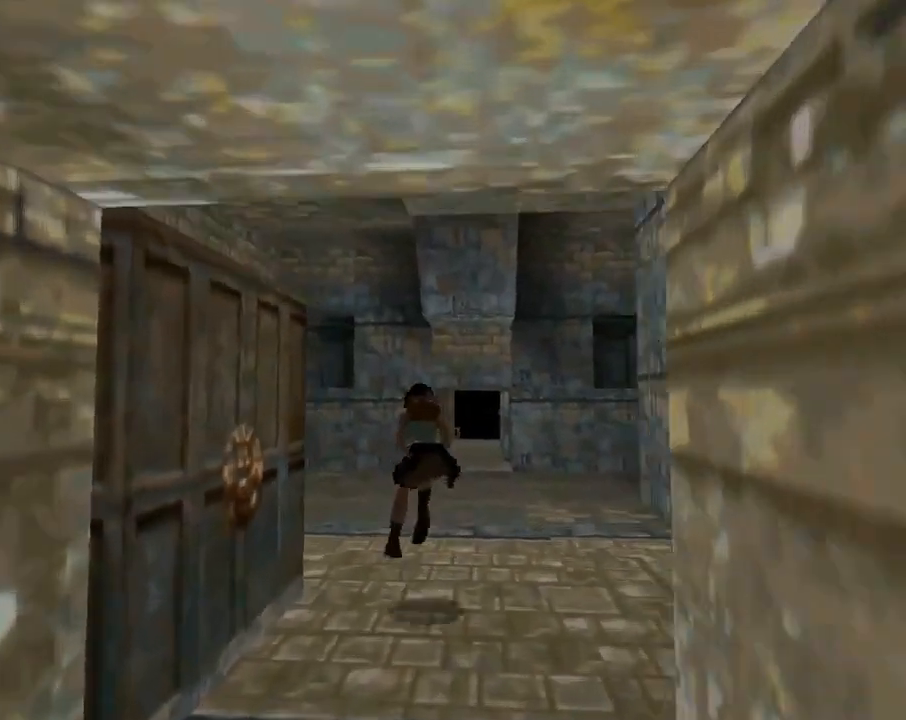
{"buttons": ["DPAD_UP", "DPAD_LEFT"], "left_stick": "center", "events": [[33, "DPAD_UP", "down"]]}
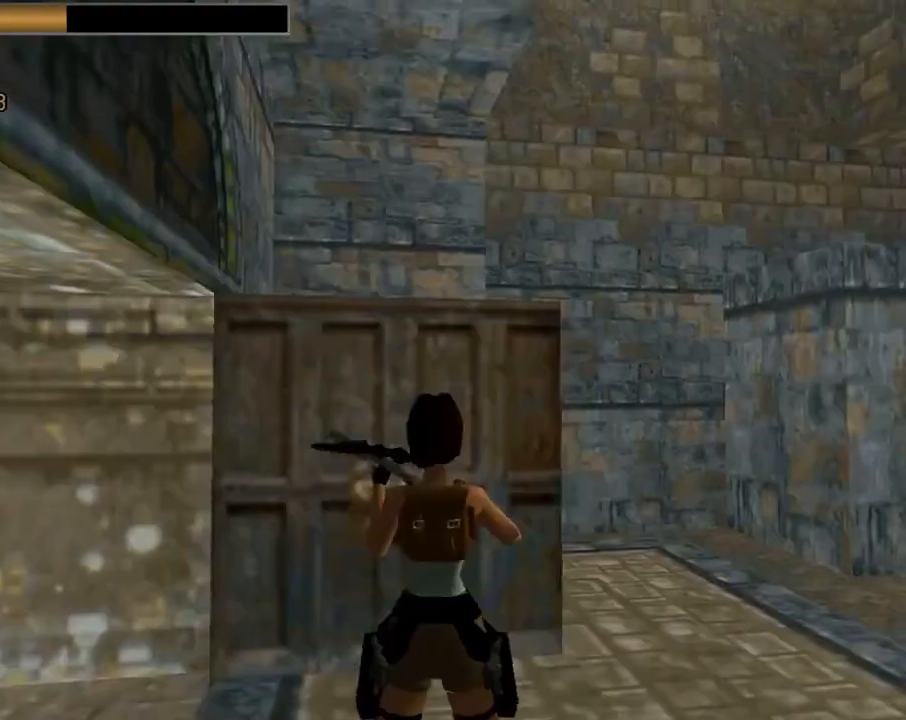
{"buttons": ["DPAD_UP"], "left_stick": "center", "events": [[500, "DPAD_LEFT", "up"]]}
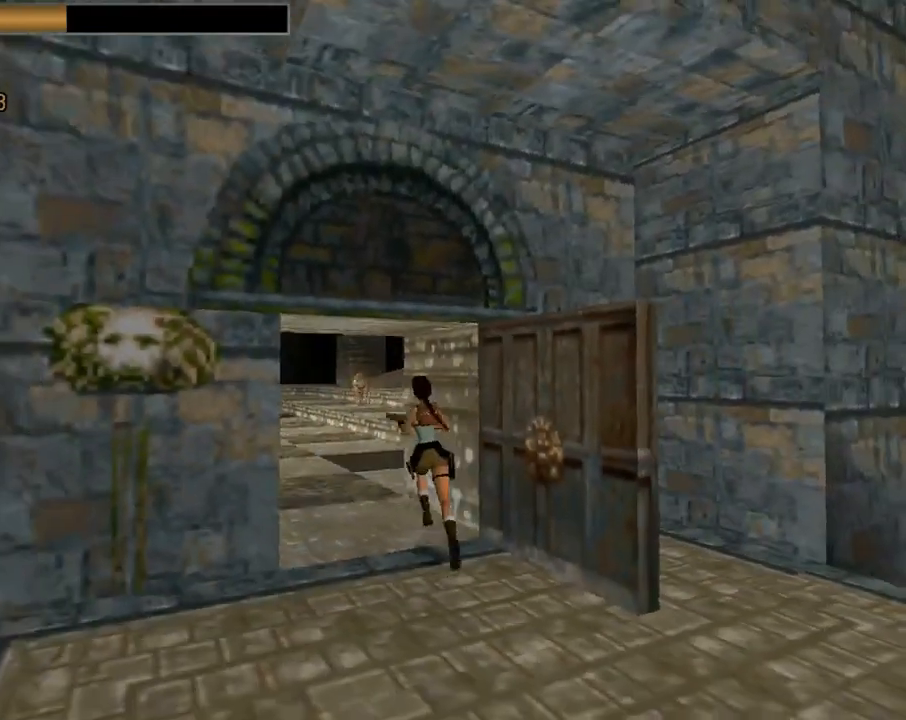
{"buttons": ["DPAD_UP", "DPAD_LEFT"], "left_stick": "center", "events": [[233, "DPAD_LEFT", "down"]]}
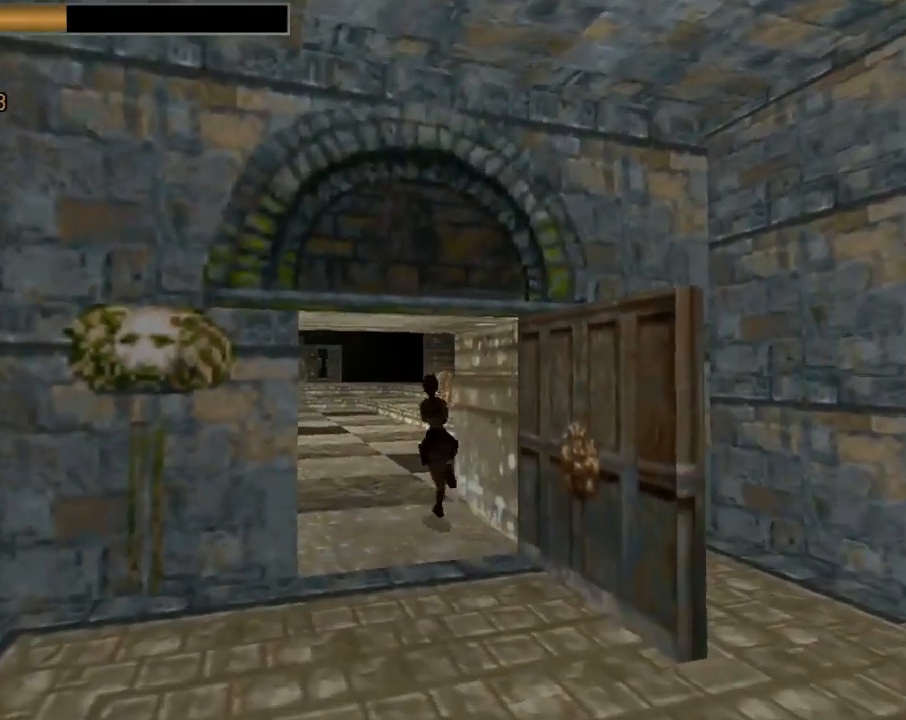
{"buttons": ["DPAD_UP", "DPAD_RIGHT"], "left_stick": "center", "events": [[33, "DPAD_LEFT", "up"], [500, "DPAD_RIGHT", "down"]]}